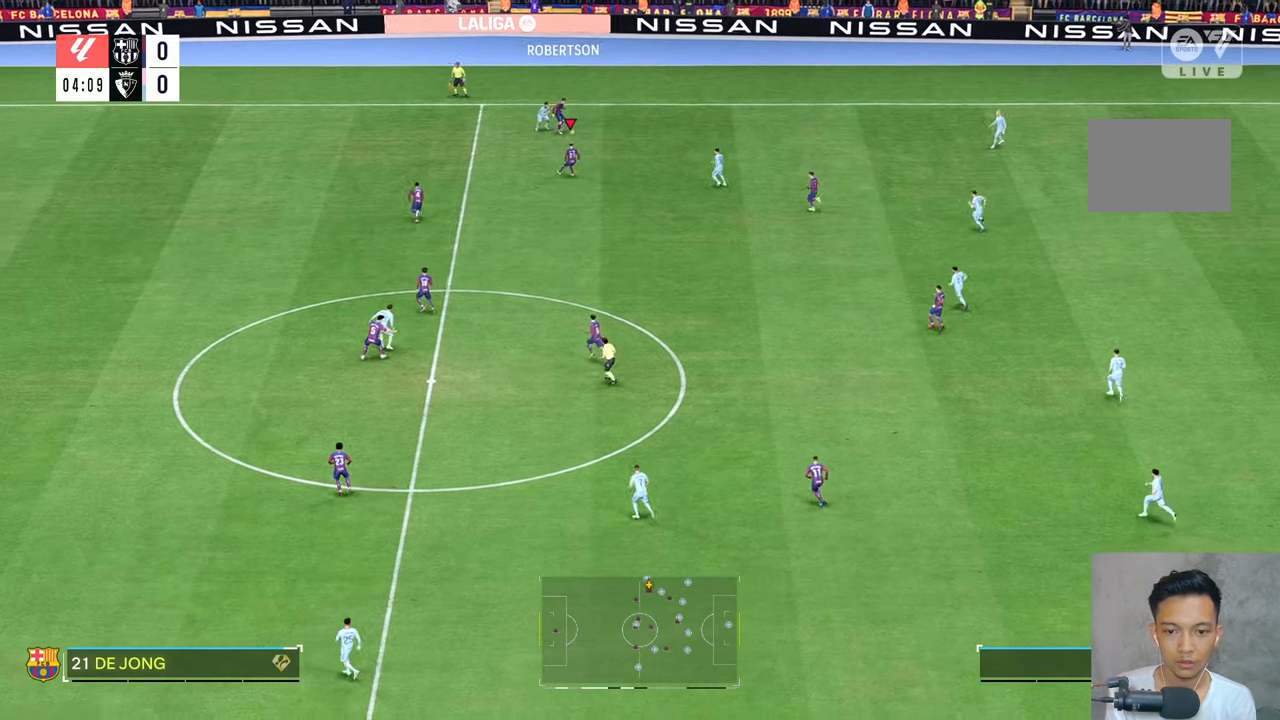
Gameplay with a controller (Xbox layout); each line is a JSON object with the inputs held at the frame after it. "events" lists button and stick changes between this image and that frame as [ms after this image, input, new state], when the widget could be followed in between. Not read: L3 R3.
{"buttons": [], "left_stick": "center", "right_stick": "center", "events": [[33, "left_stick", "center"]]}
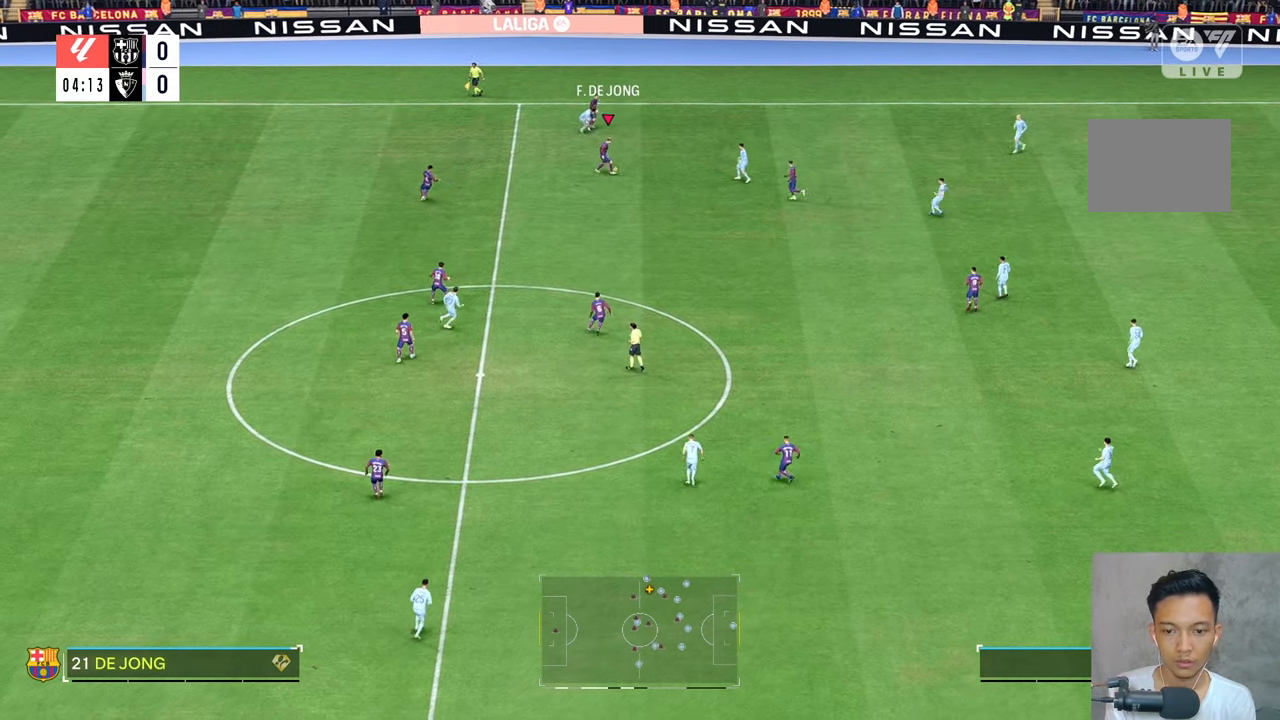
{"buttons": [], "left_stick": "down", "right_stick": "center", "events": [[67, "left_stick", "down"]]}
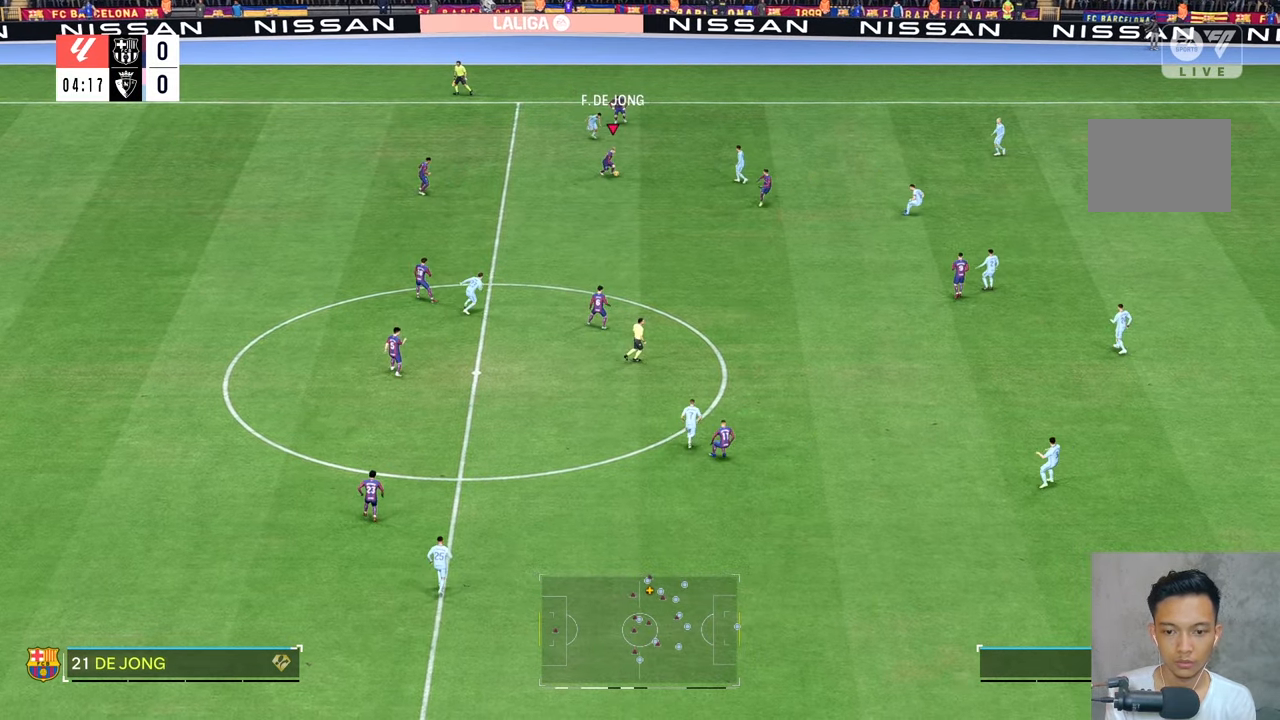
{"buttons": [], "left_stick": "down", "right_stick": "center", "events": []}
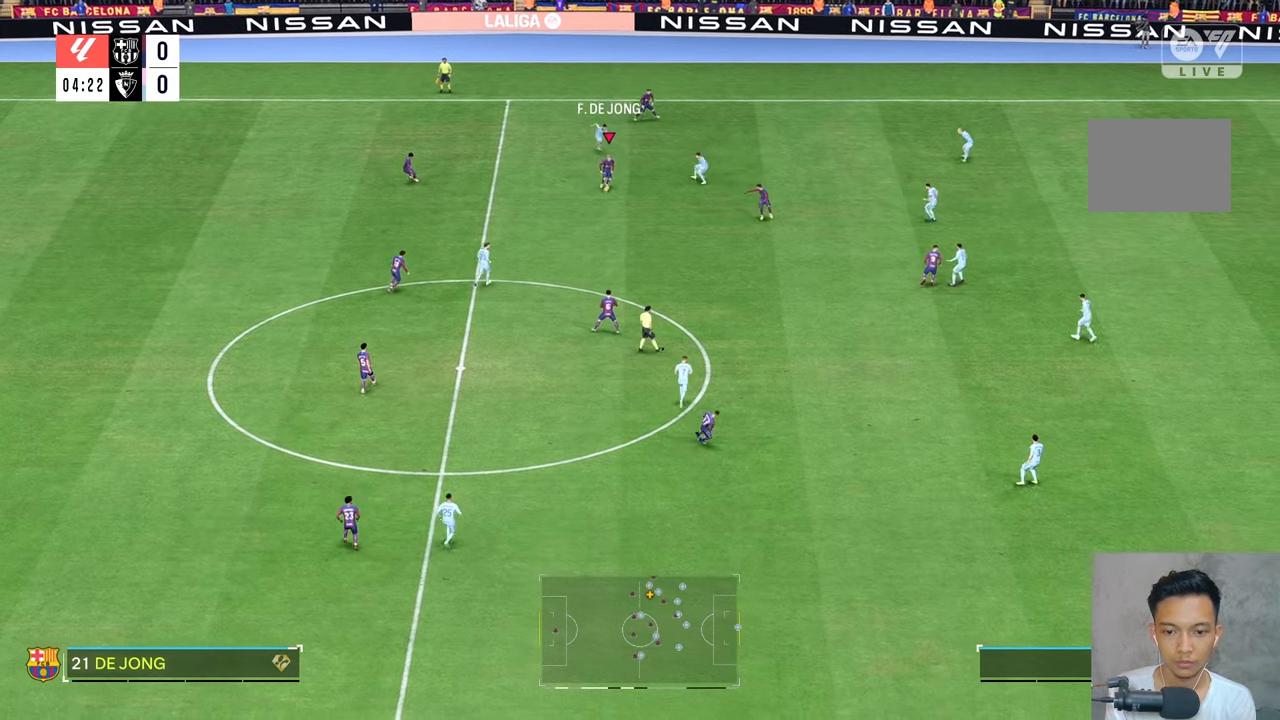
{"buttons": [], "left_stick": "center", "right_stick": "center", "events": [[133, "left_stick", "down-right"], [350, "left_stick", "center"]]}
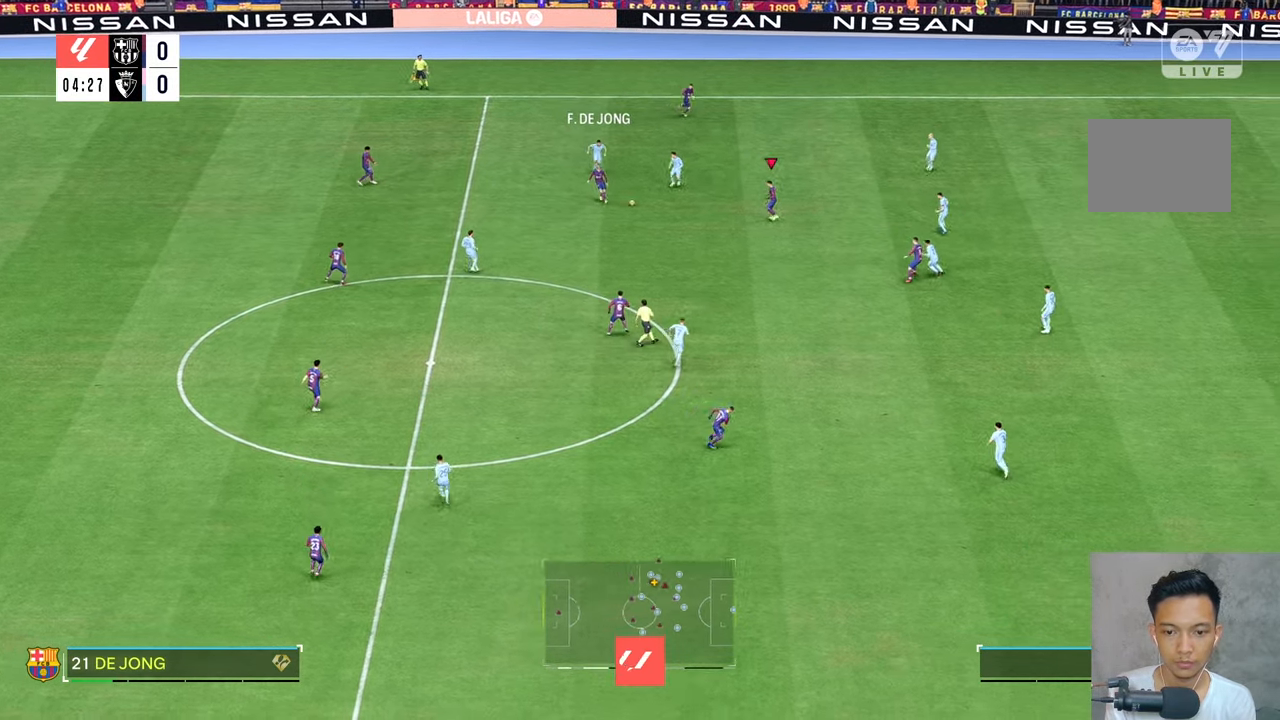
{"buttons": [], "left_stick": "center", "right_stick": "center", "events": [[200, "left_stick", "right"], [467, "left_stick", "center"]]}
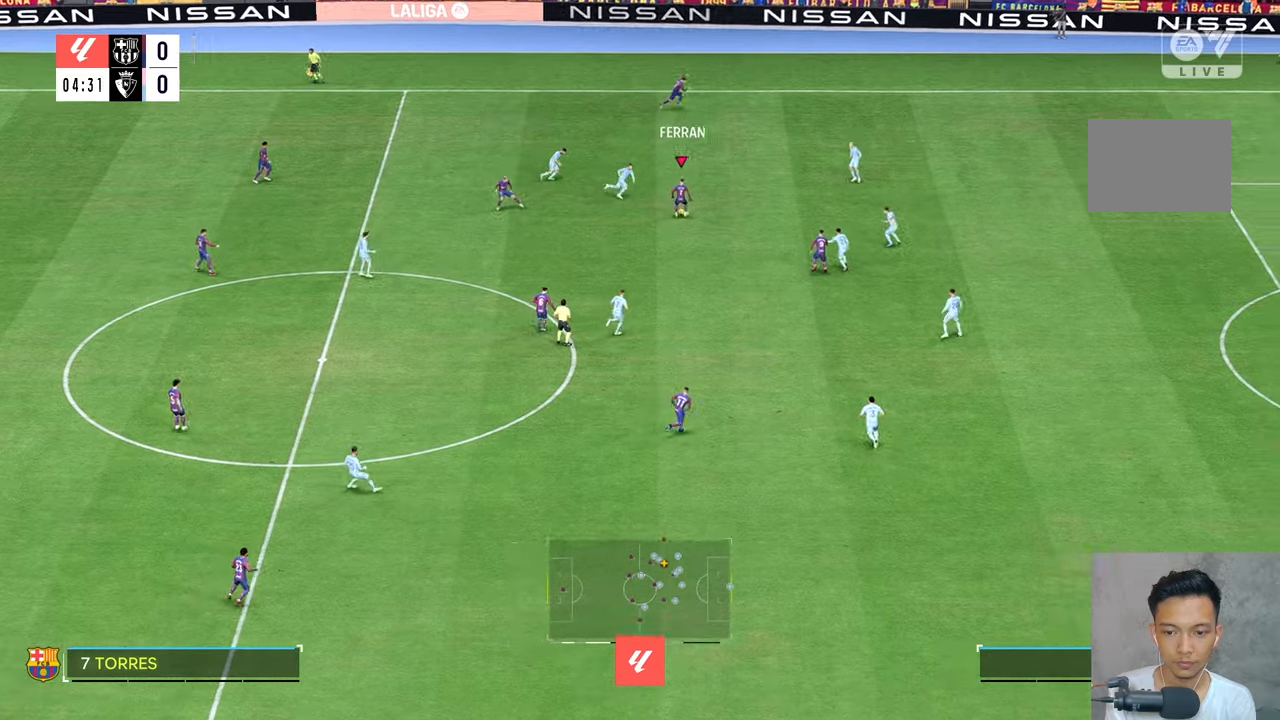
{"buttons": [], "left_stick": "up-right", "right_stick": "center", "events": [[183, "left_stick", "up-right"]]}
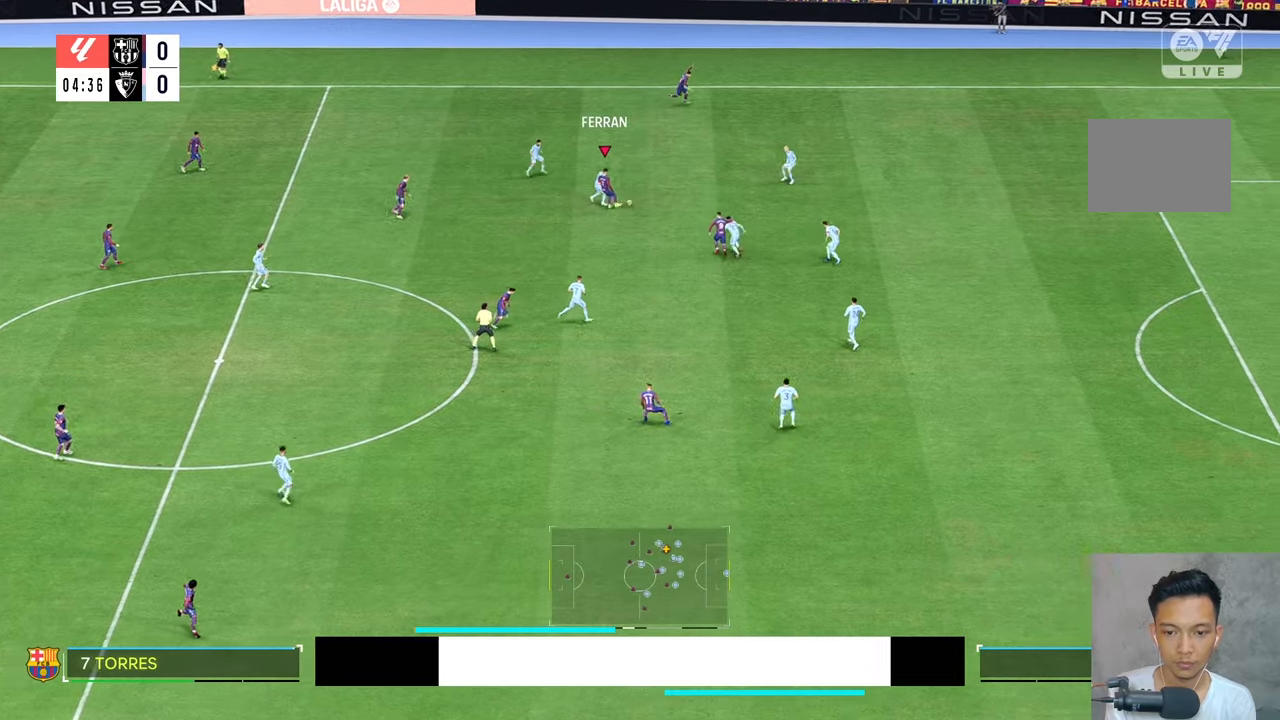
{"buttons": [], "left_stick": "right", "right_stick": "center", "events": [[267, "left_stick", "right"]]}
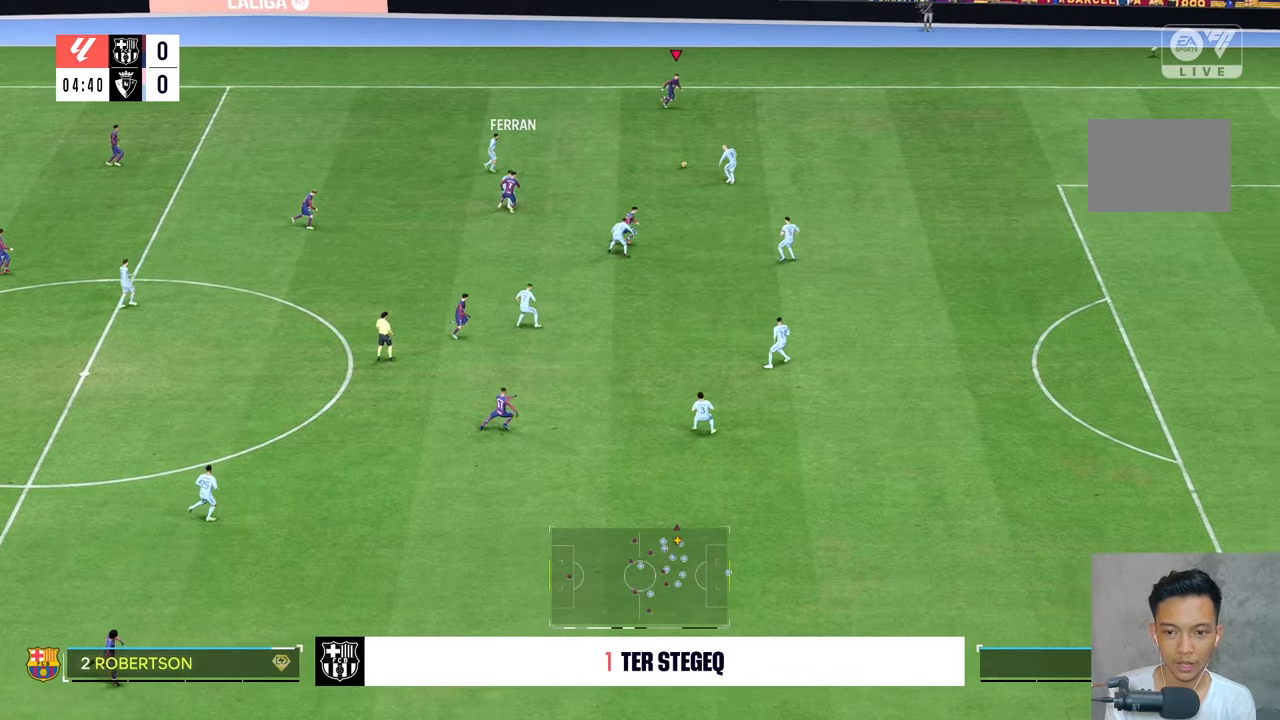
{"buttons": [], "left_stick": "right", "right_stick": "center", "events": []}
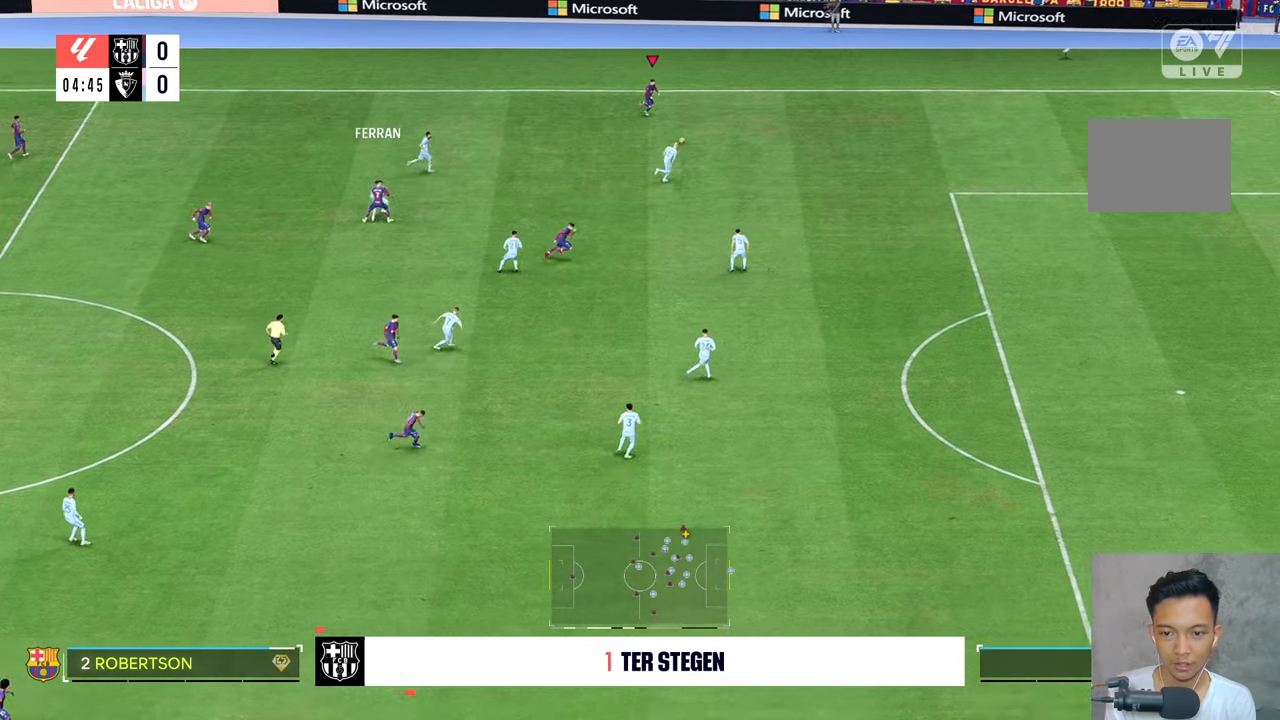
{"buttons": [], "left_stick": "right", "right_stick": "center", "events": []}
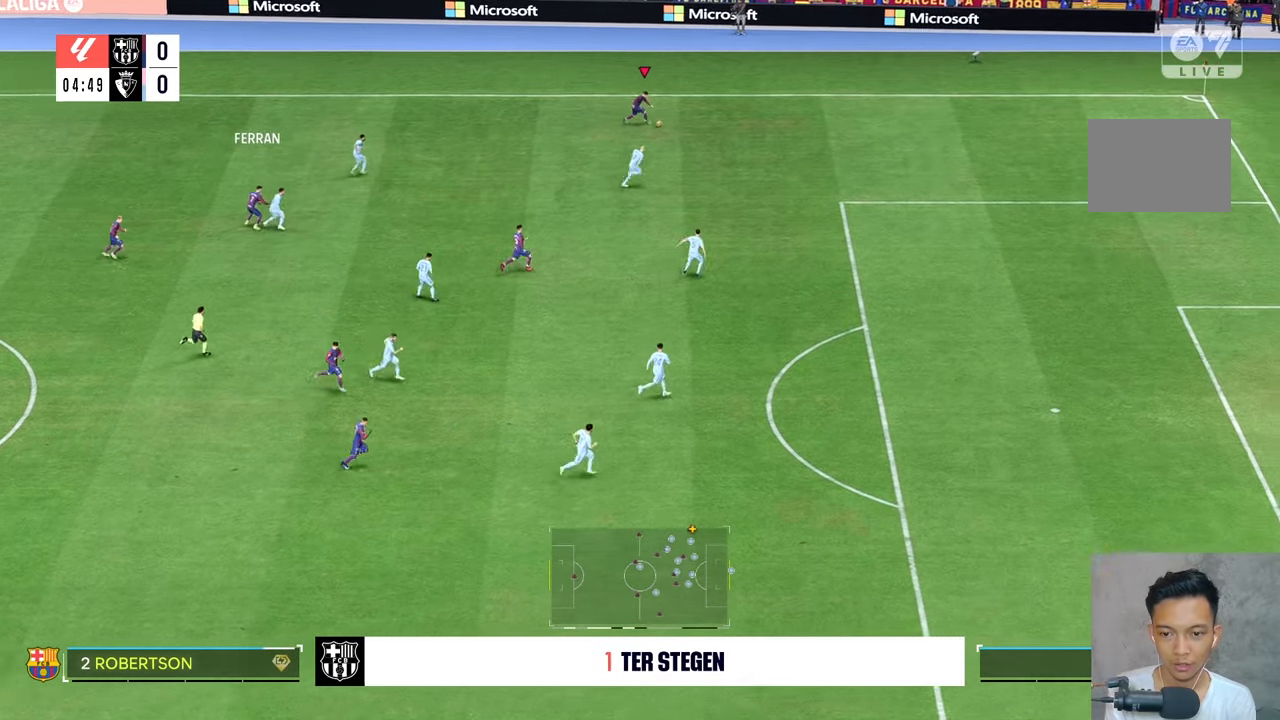
{"buttons": [], "left_stick": "right", "right_stick": "center", "events": []}
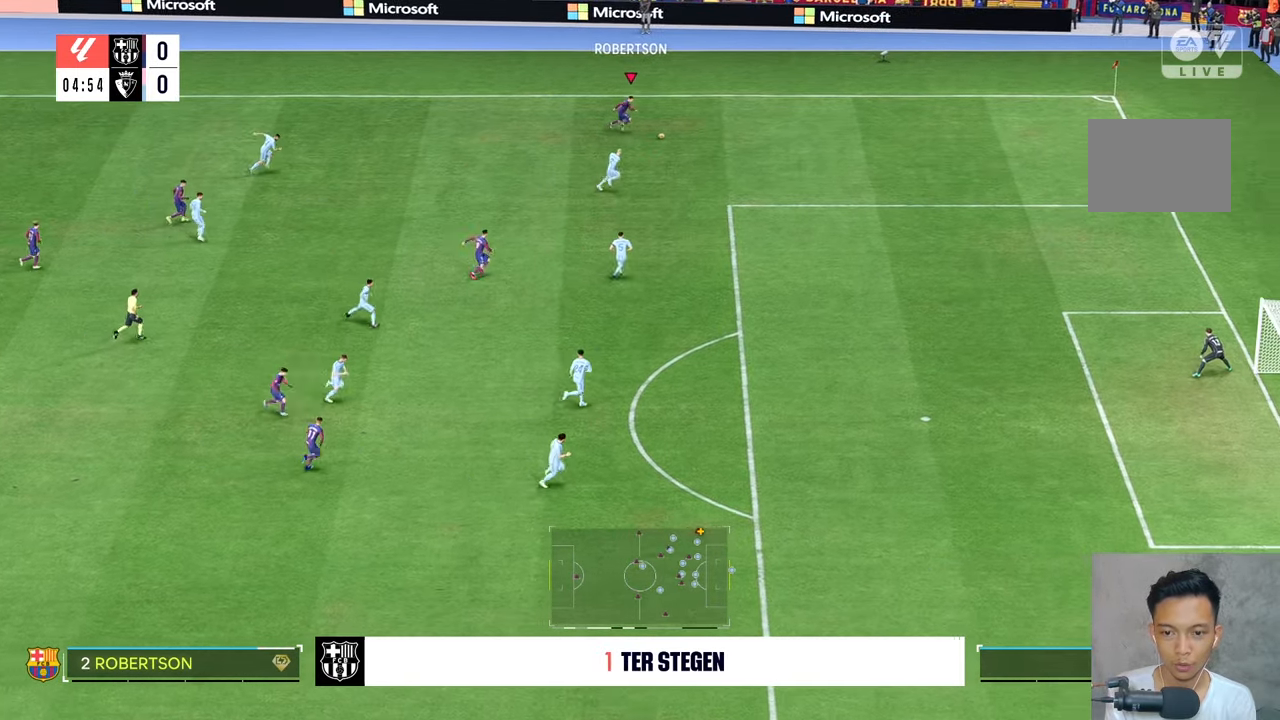
{"buttons": ["L2"], "left_stick": "down", "right_stick": "center", "events": [[400, "left_stick", "down"], [467, "L2", "down"]]}
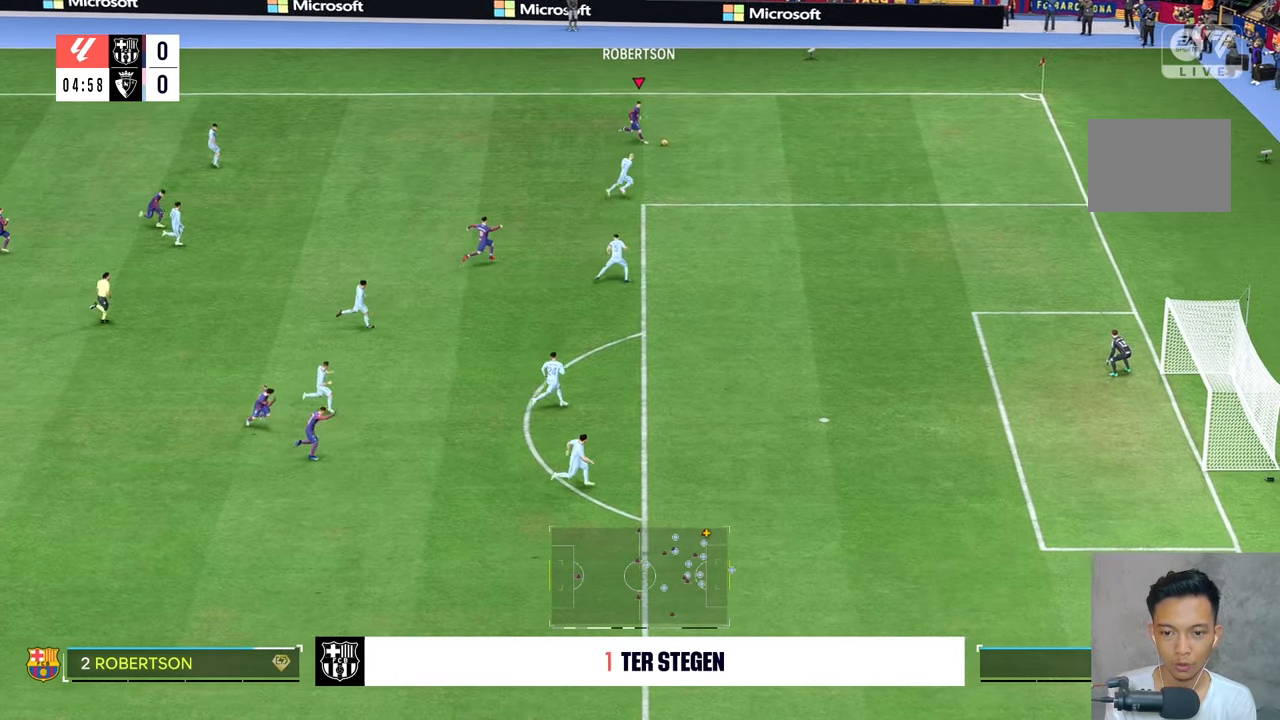
{"buttons": [], "left_stick": "down-left", "right_stick": "center", "events": [[217, "L2", "up"], [217, "R2", "down"], [217, "left_stick", "down-left"], [283, "R2", "up"]]}
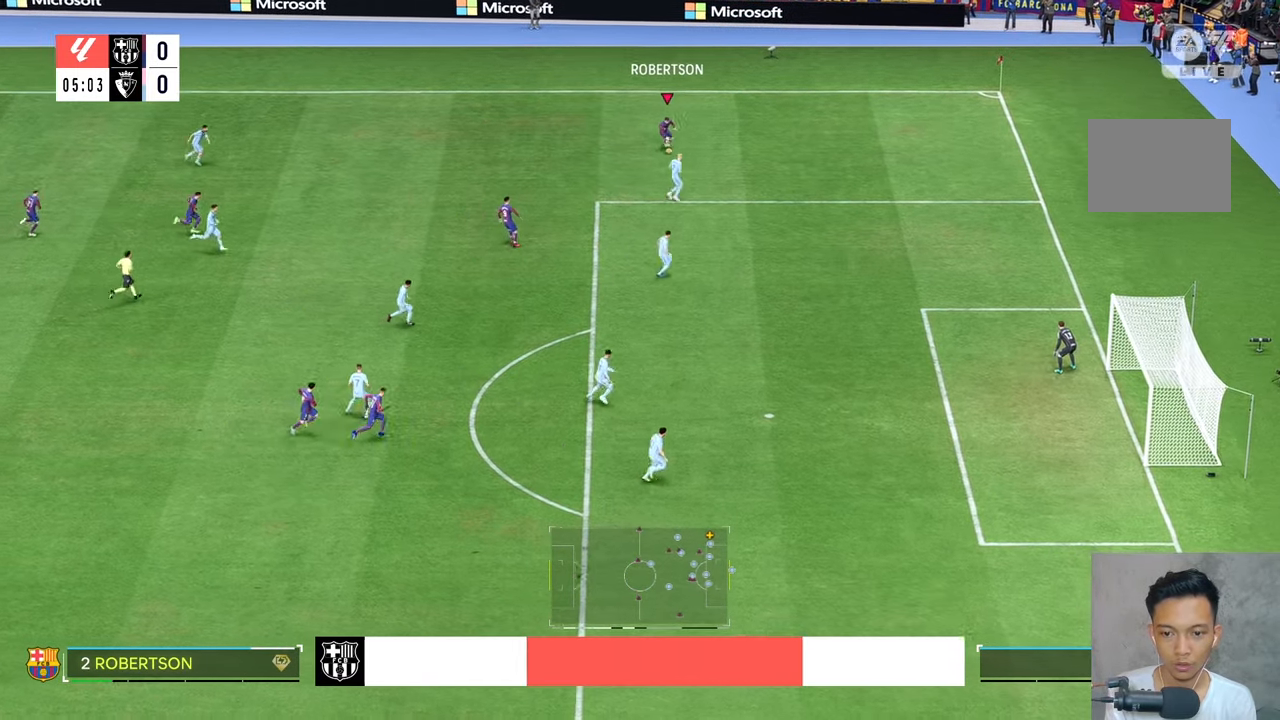
{"buttons": [], "left_stick": "center", "right_stick": "center", "events": [[67, "left_stick", "center"]]}
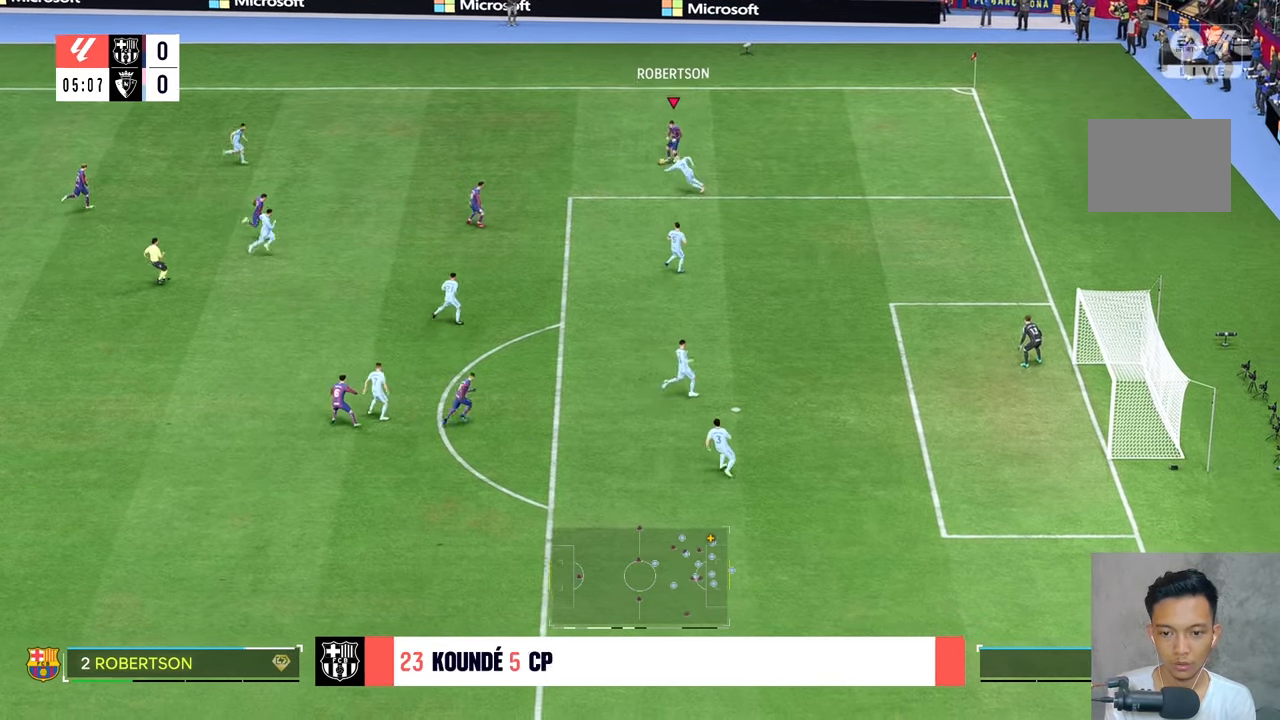
{"buttons": [], "left_stick": "down-right", "right_stick": "center", "events": [[33, "R2", "down"], [83, "R2", "up"], [267, "left_stick", "down-right"]]}
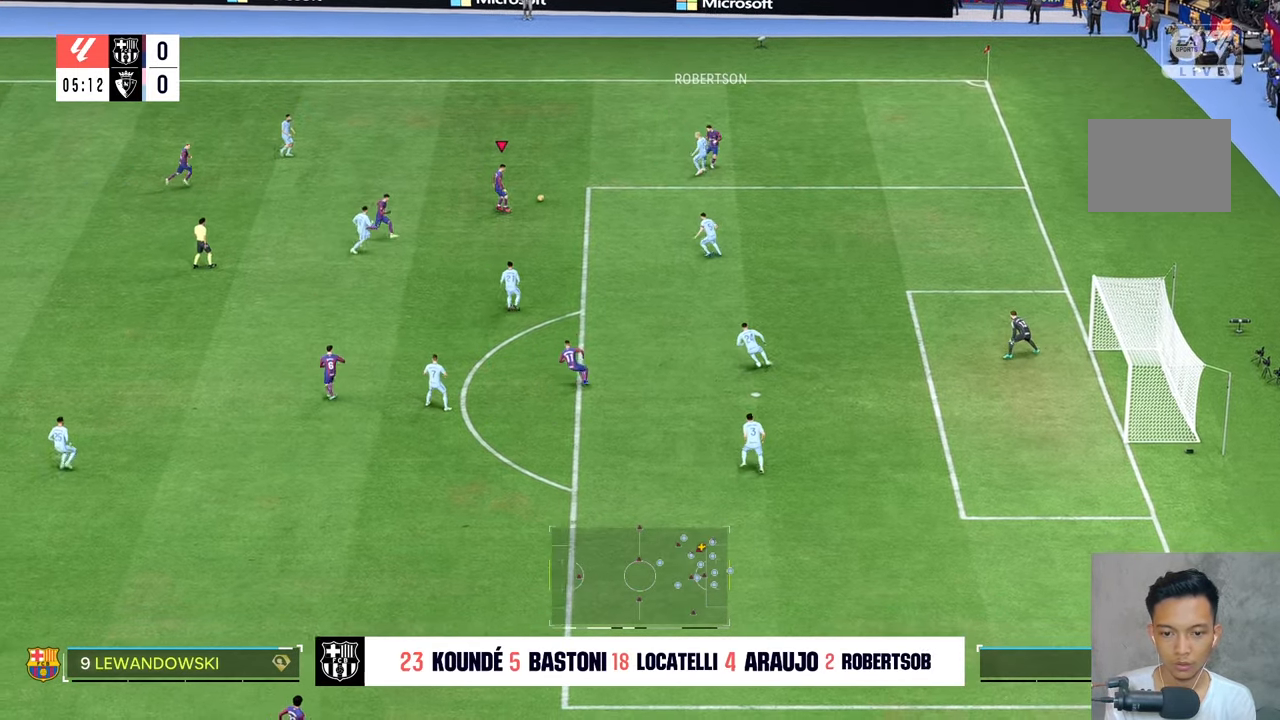
{"buttons": [], "left_stick": "down-right", "right_stick": "center", "events": []}
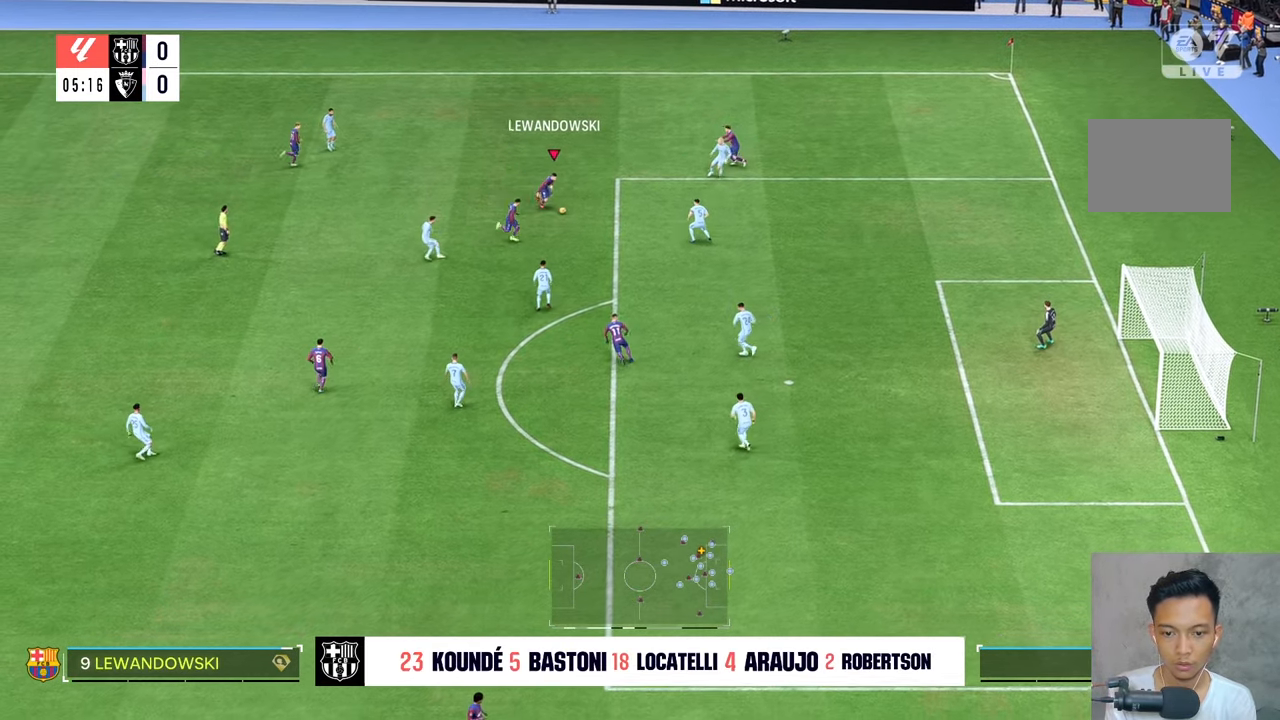
{"buttons": [], "left_stick": "right", "right_stick": "center", "events": [[33, "left_stick", "center"], [267, "left_stick", "right"]]}
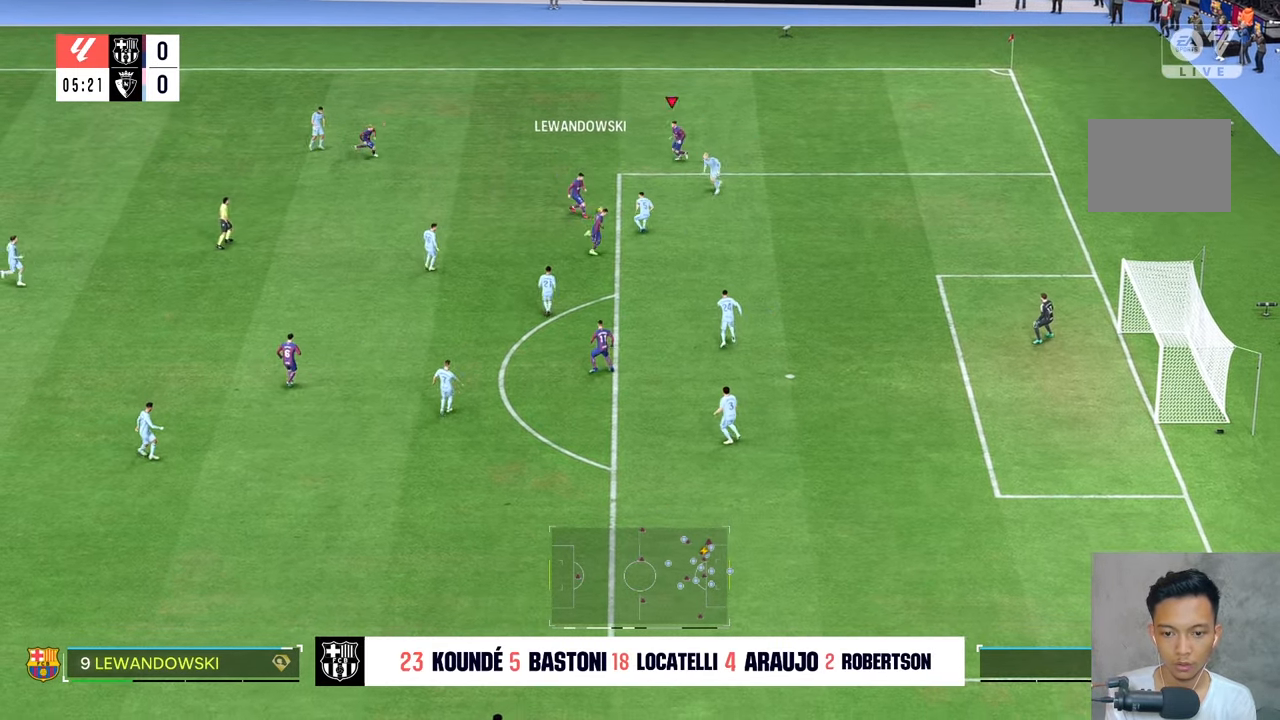
{"buttons": [], "left_stick": "right", "right_stick": "center", "events": []}
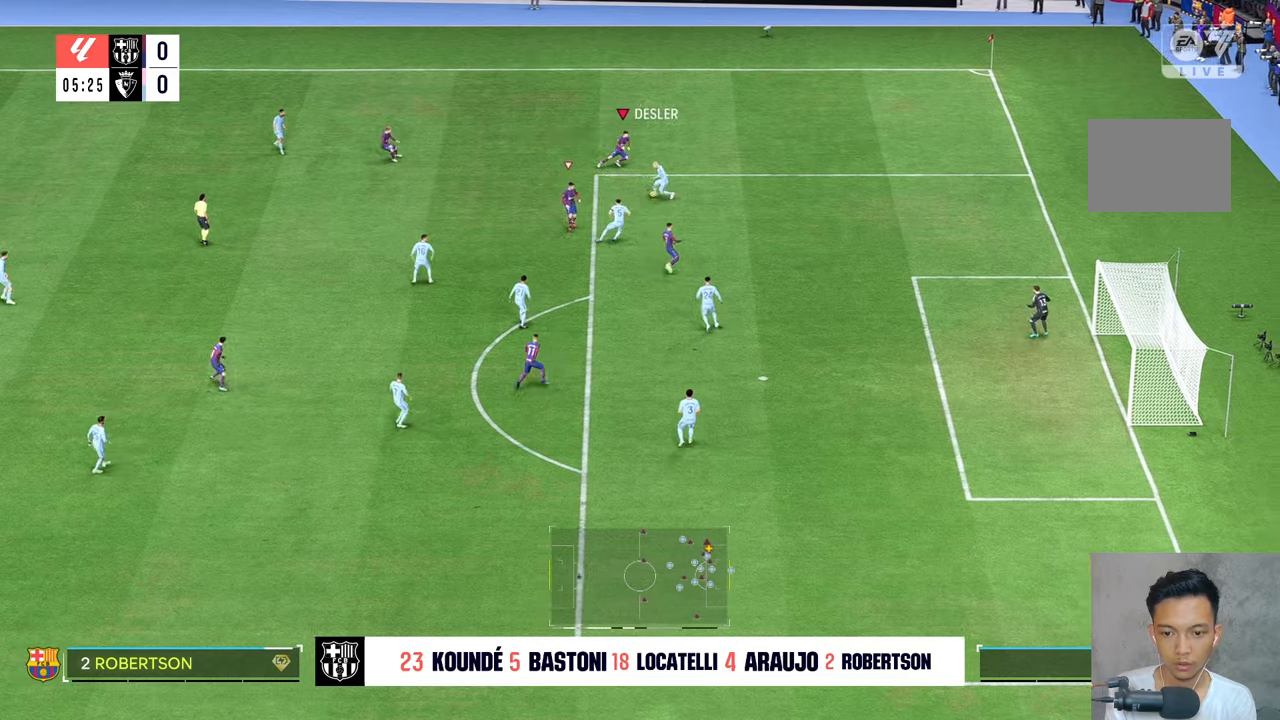
{"buttons": [], "left_stick": "up-left", "right_stick": "center", "events": [[300, "left_stick", "down-left"], [350, "L2", "down"], [383, "left_stick", "up-left"], [483, "L2", "up"]]}
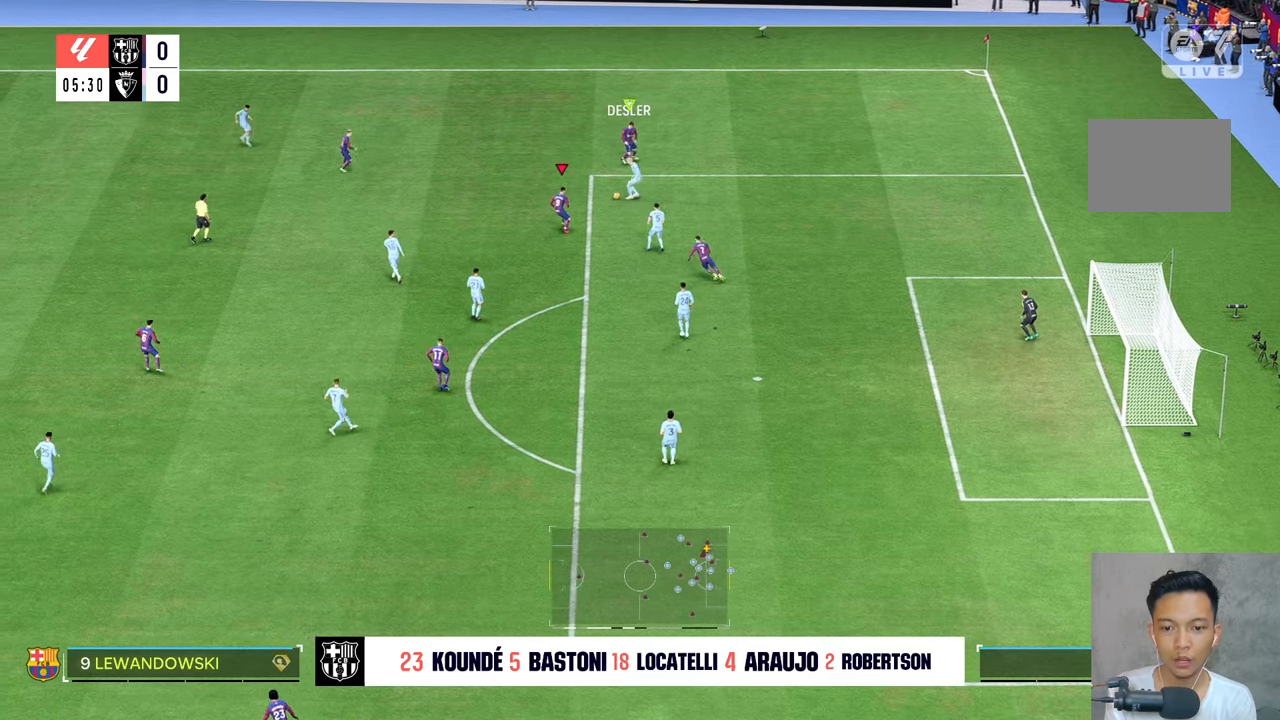
{"buttons": [], "left_stick": "up", "right_stick": "center", "events": [[400, "left_stick", "up"]]}
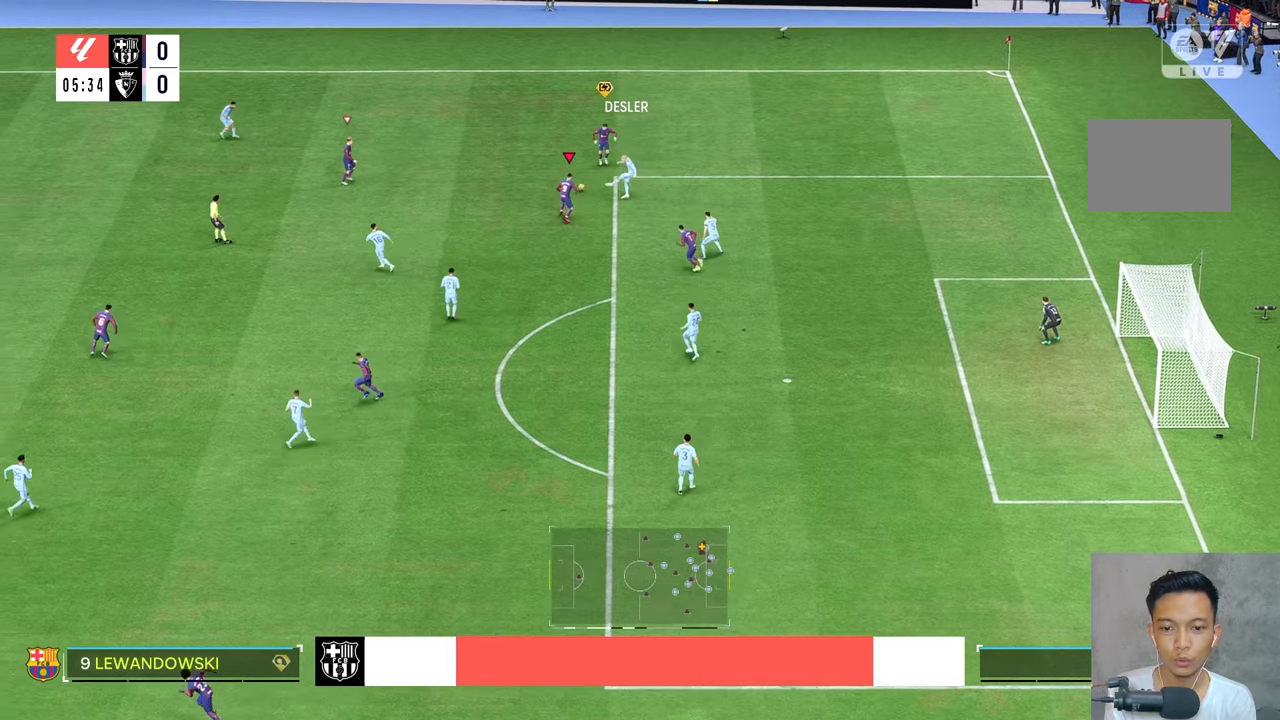
{"buttons": [], "left_stick": "left", "right_stick": "center", "events": [[83, "R2", "down"], [150, "left_stick", "up-left"], [183, "R2", "up"], [500, "left_stick", "left"]]}
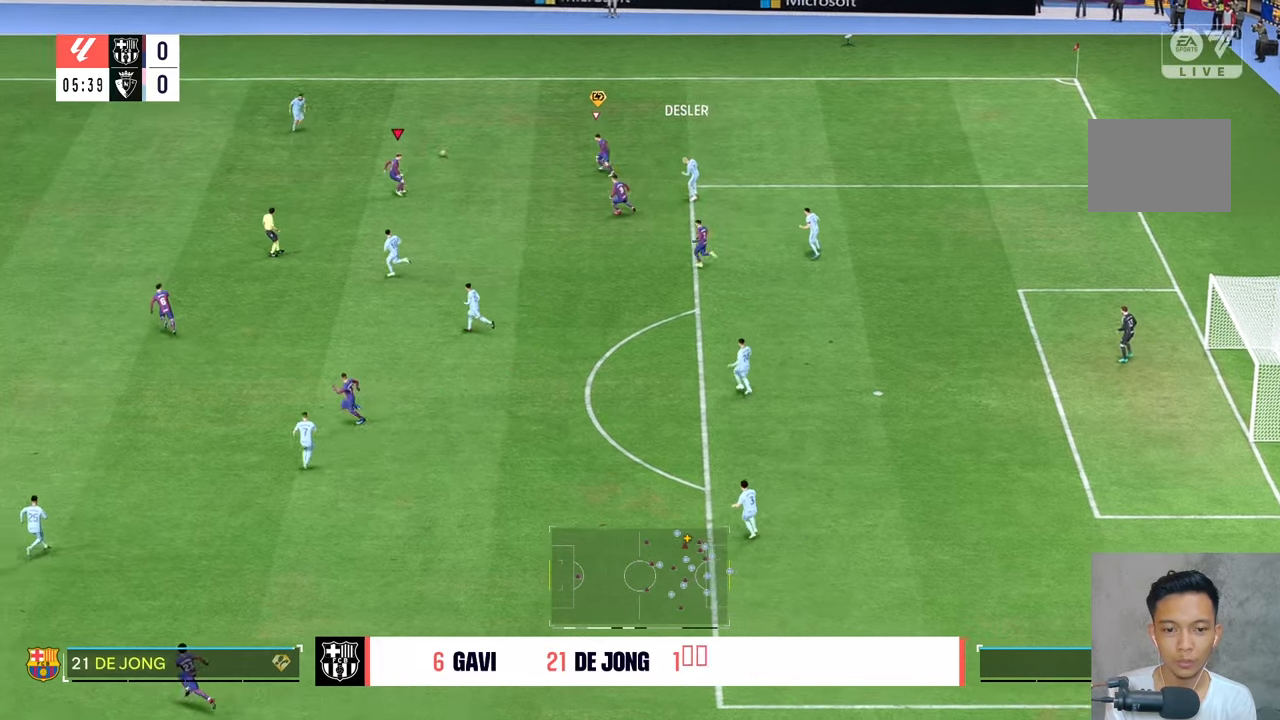
{"buttons": [], "left_stick": "up-left", "right_stick": "center", "events": [[300, "left_stick", "up-left"]]}
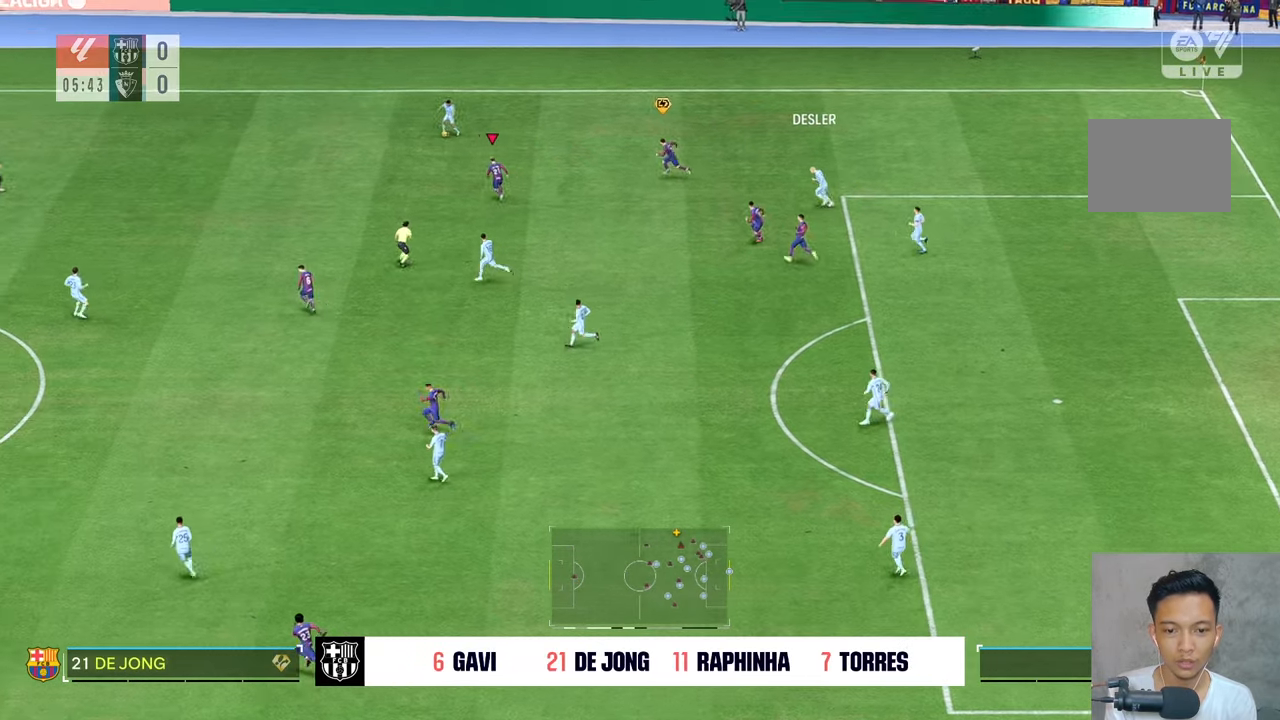
{"buttons": [], "left_stick": "up-left", "right_stick": "center", "events": []}
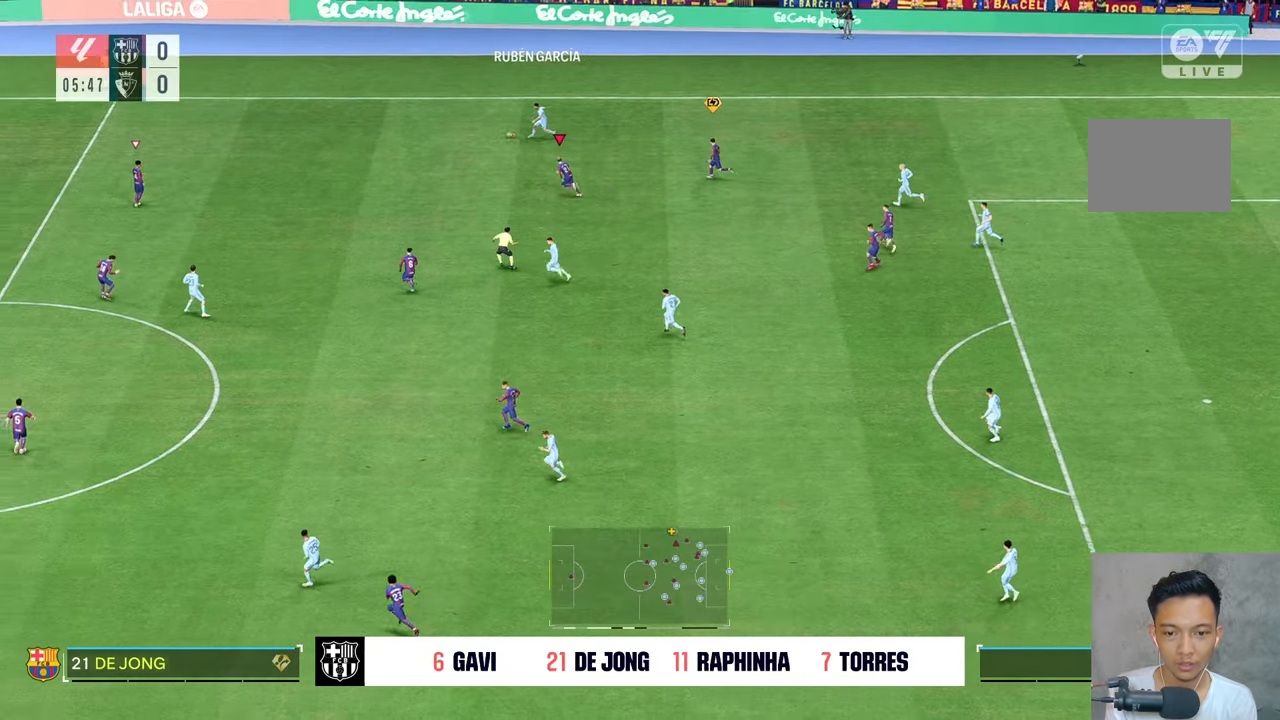
{"buttons": [], "left_stick": "up-left", "right_stick": "center", "events": []}
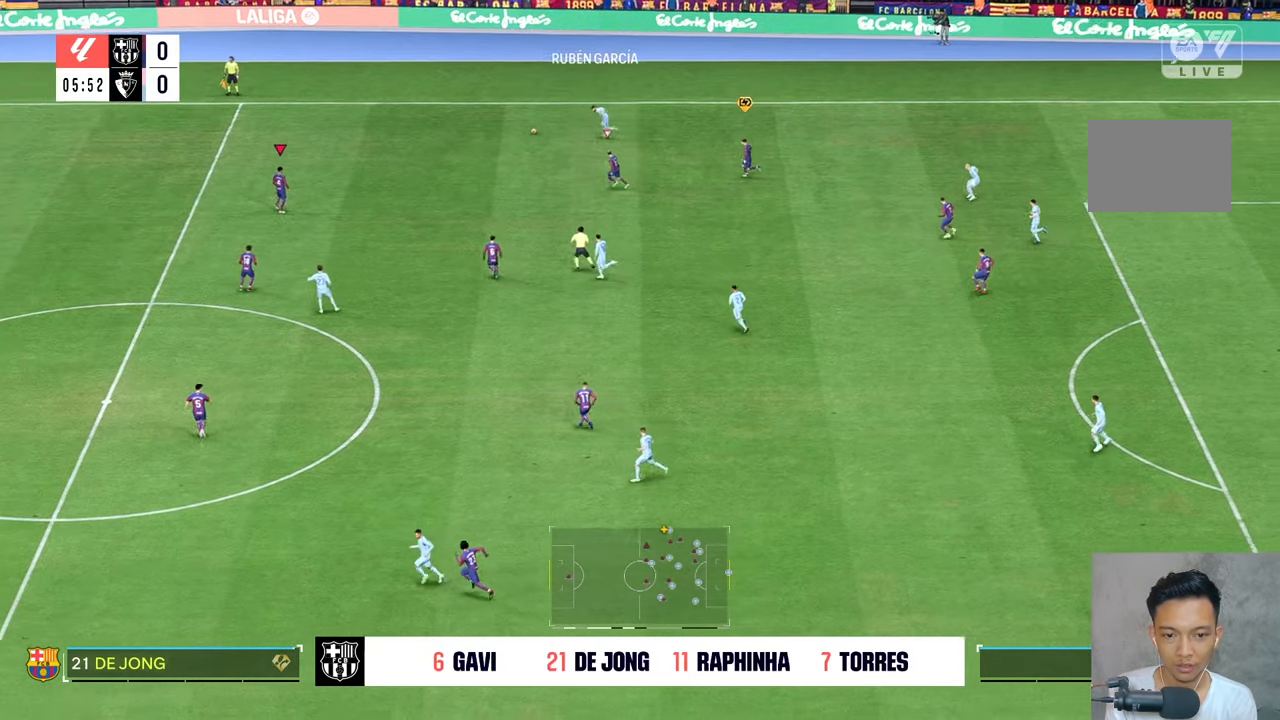
{"buttons": ["L2"], "left_stick": "up-left", "right_stick": "center"}
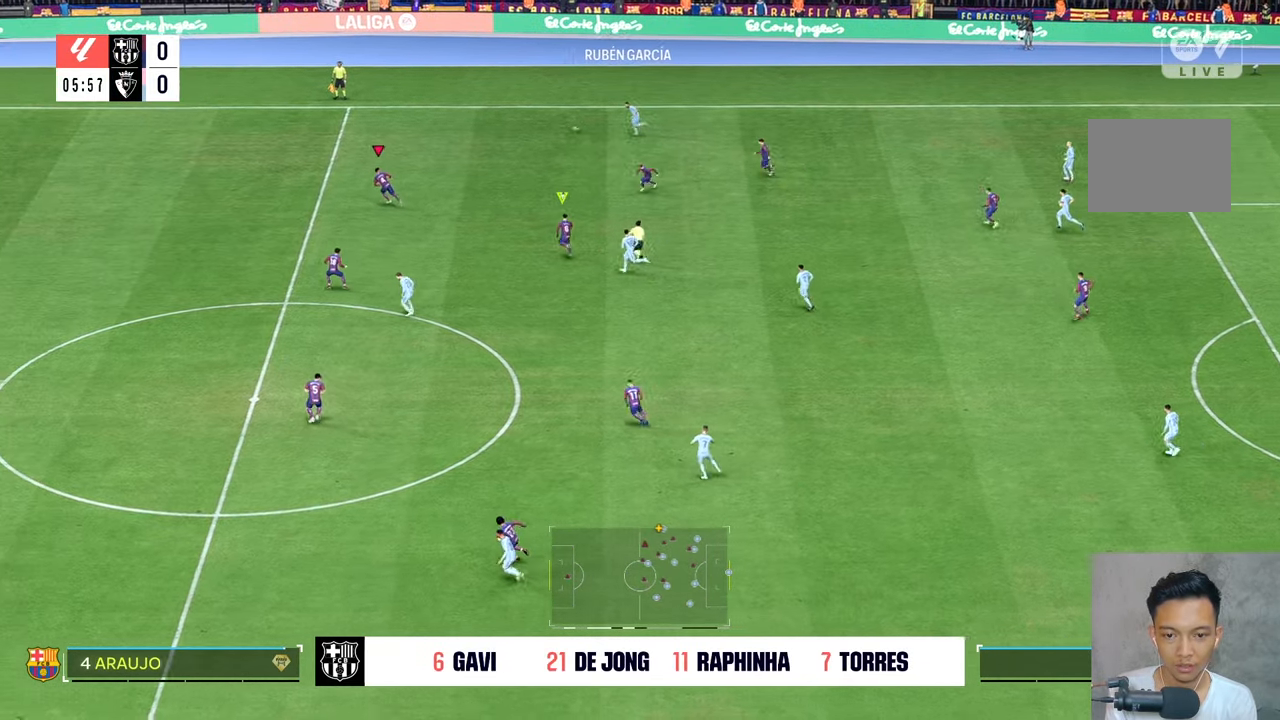
{"buttons": [], "left_stick": "up-left", "right_stick": "center", "events": [[17, "L2", "up"]]}
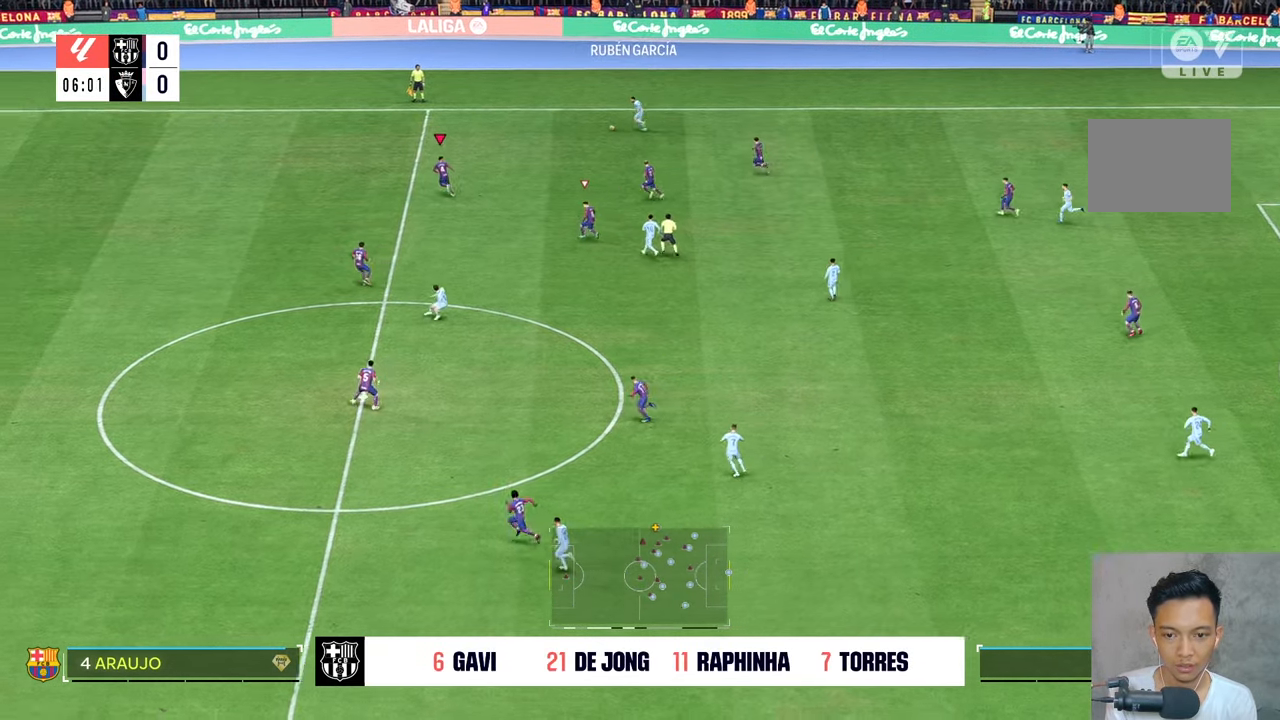
{"buttons": [], "left_stick": "up-left", "right_stick": "center", "events": []}
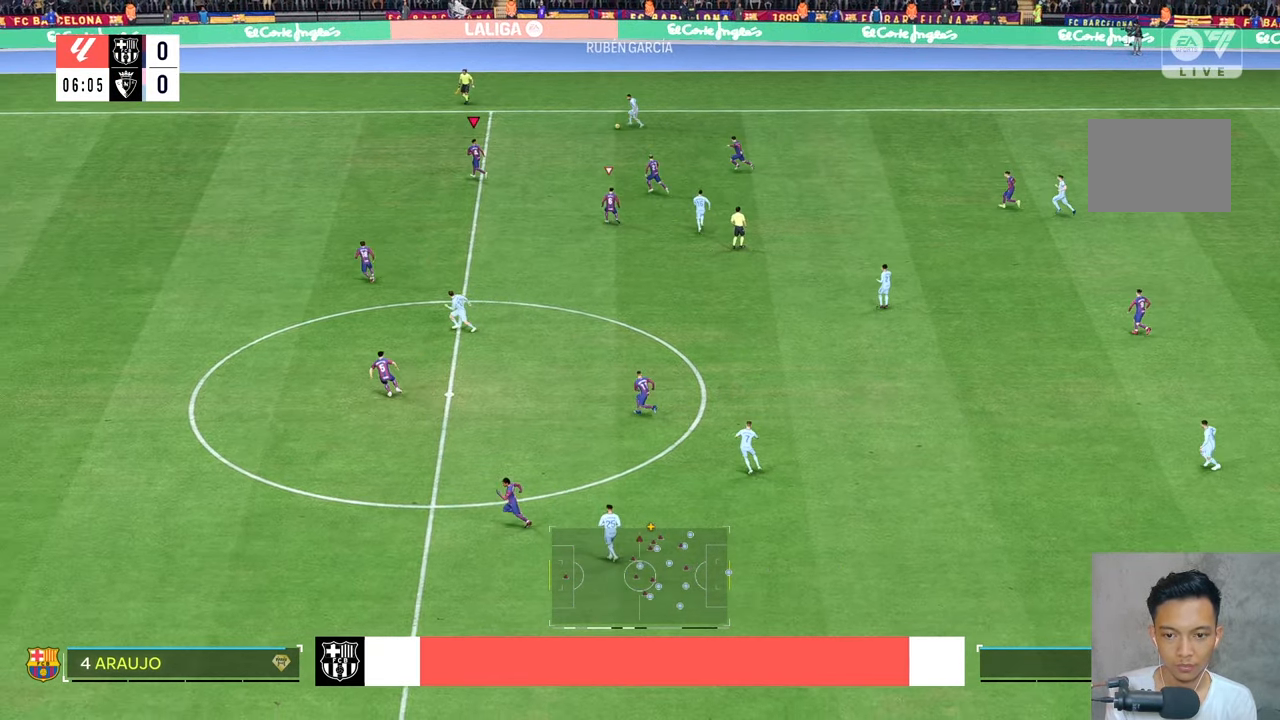
{"buttons": [], "left_stick": "up-left", "right_stick": "center", "events": []}
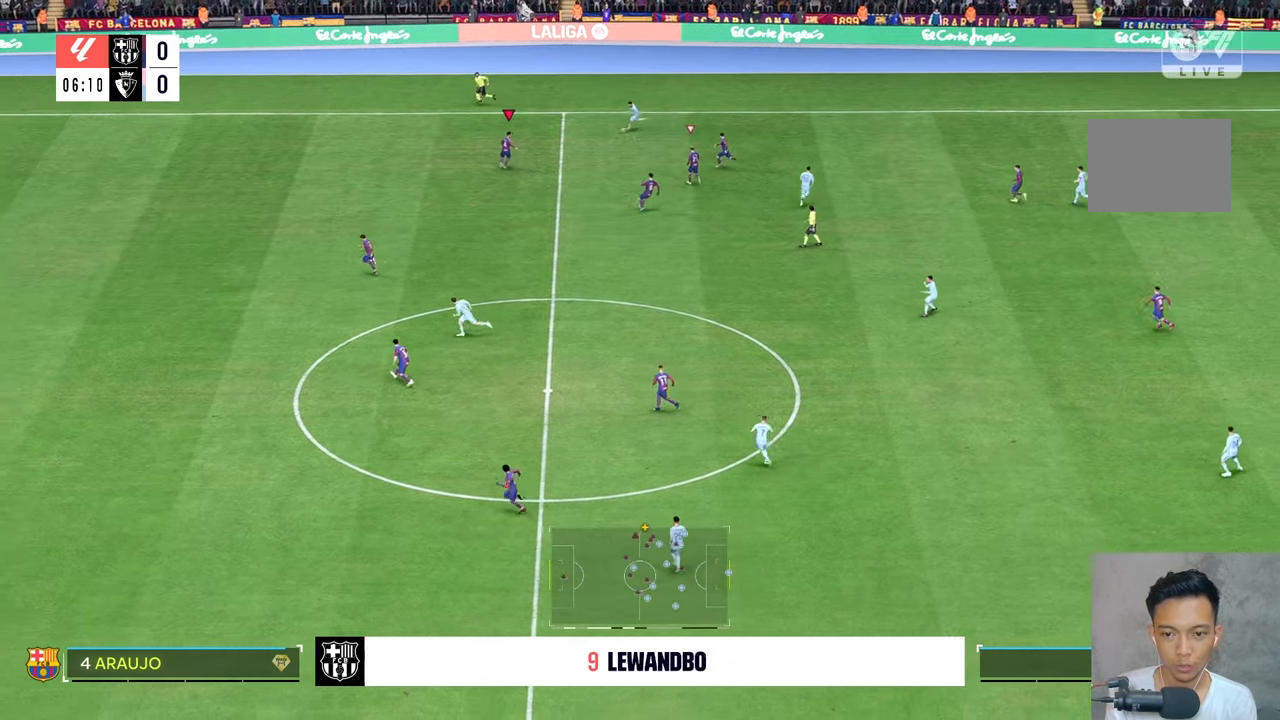
{"buttons": ["R2"], "left_stick": "down-left", "right_stick": "center", "events": [[217, "R2", "down"], [367, "left_stick", "down-left"]]}
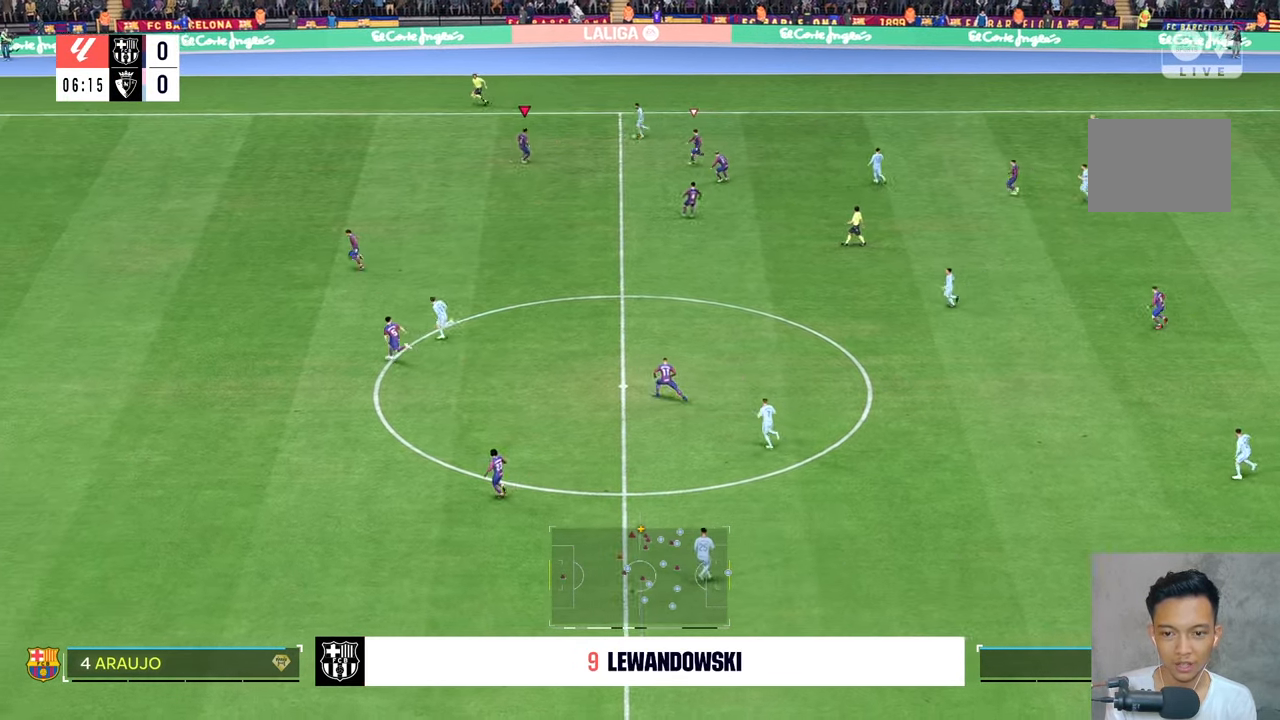
{"buttons": ["R2"], "left_stick": "left", "right_stick": "center", "events": [[317, "left_stick", "left"]]}